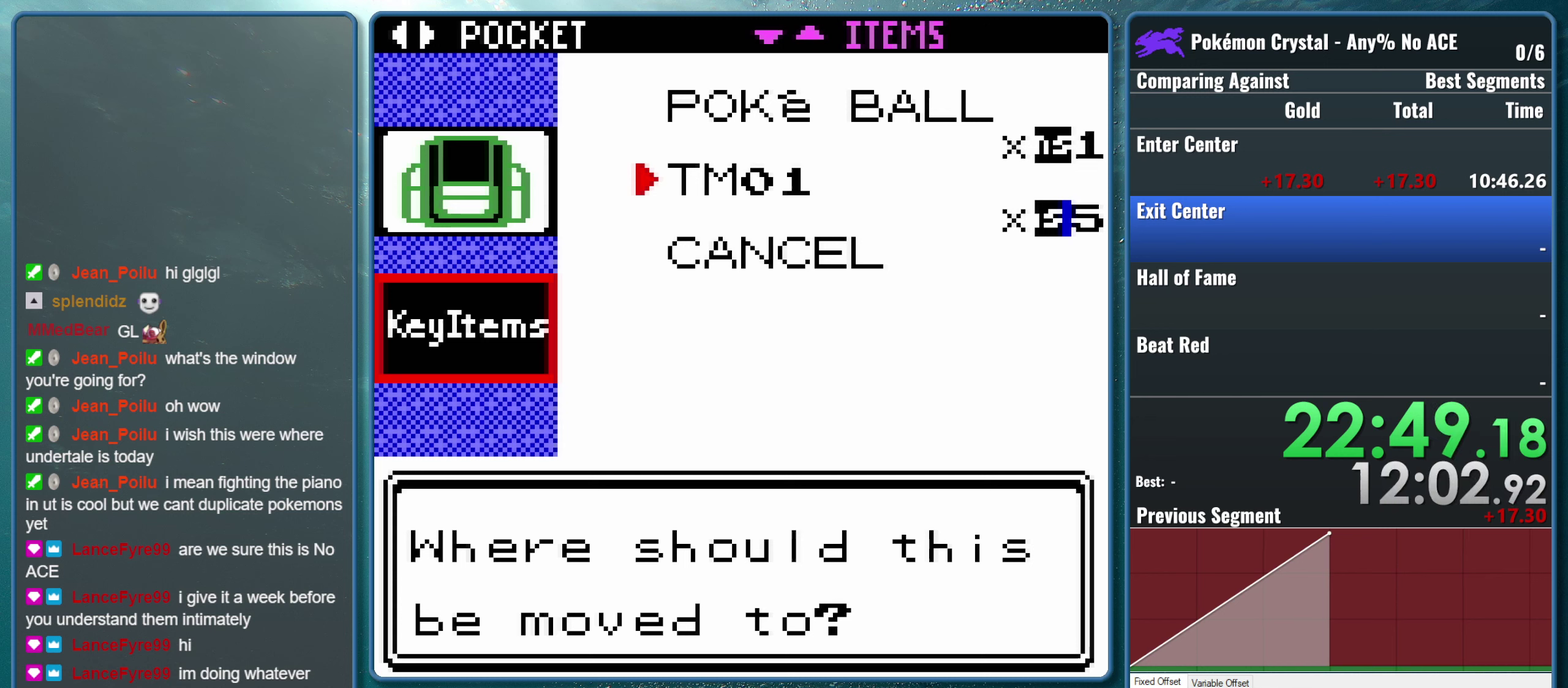
Gameplay with a controller (Nintendo layout); each line is a JSON object with the inputs held at the frame after it. "events" lists button and stick changes between this image and that frame as [ms after this image, input, new state], when the widget could be followed in between. Not read: L3 R3.
{"buttons": ["DPAD_UP"], "events": [[350, "DPAD_UP", "down"]]}
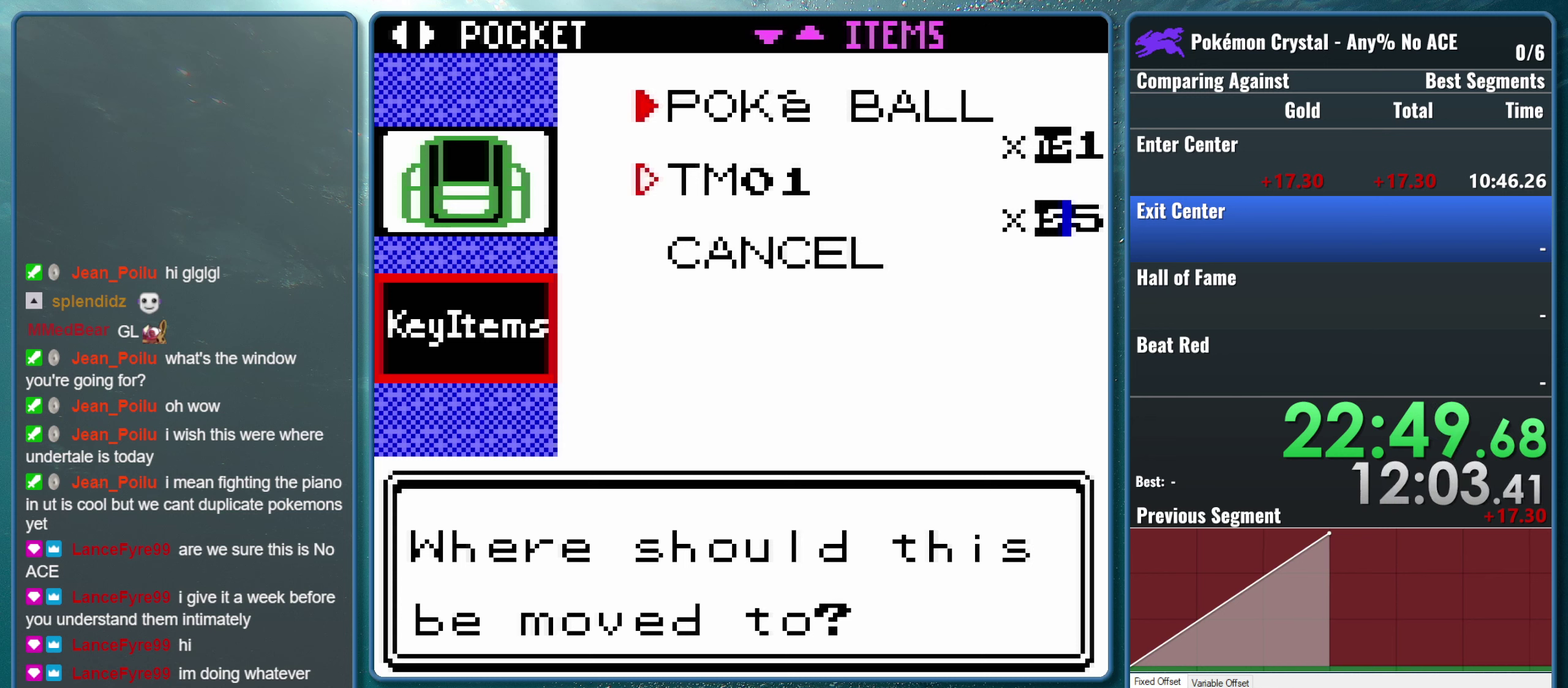
{"buttons": [], "events": [[384, "DPAD_UP", "up"]]}
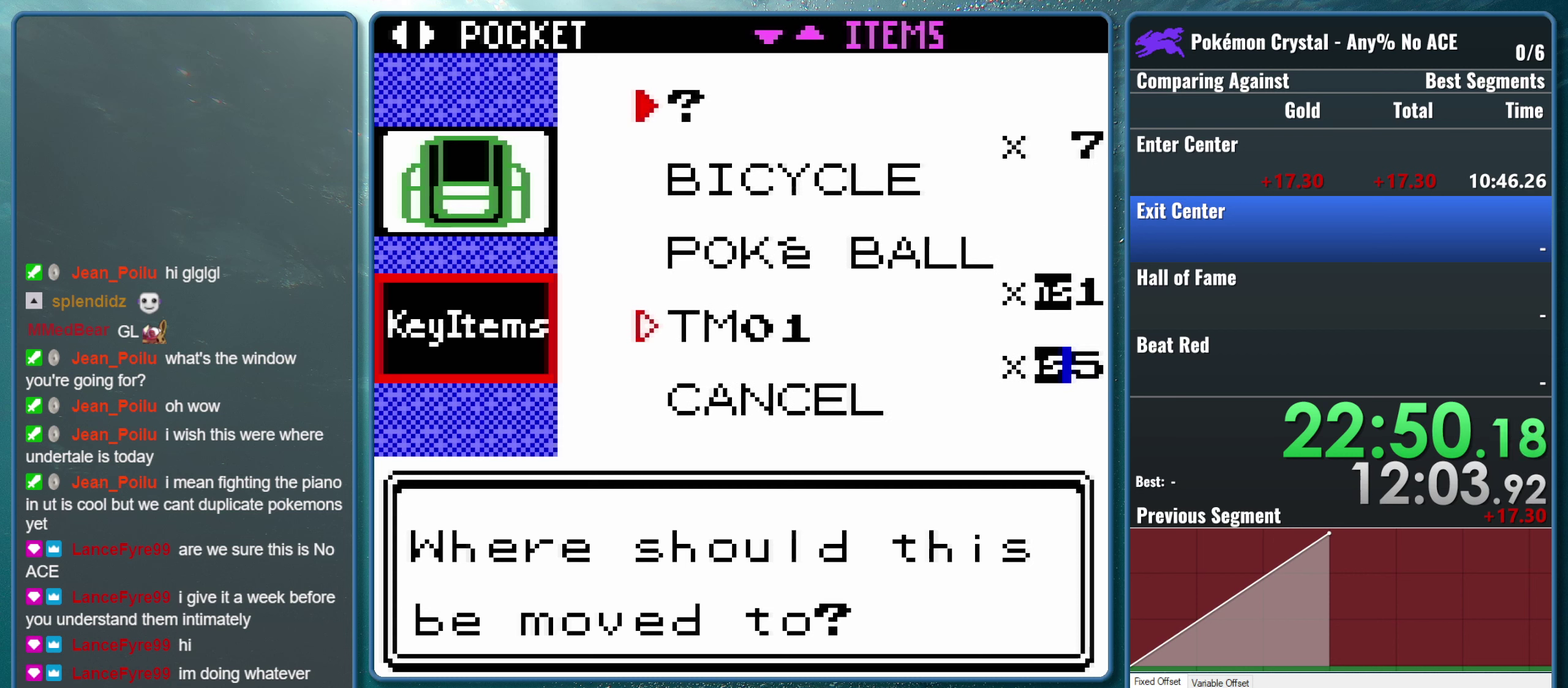
{"buttons": ["DPAD_UP"], "events": [[250, "DPAD_UP", "down"], [400, "DPAD_UP", "up"], [500, "DPAD_UP", "down"]]}
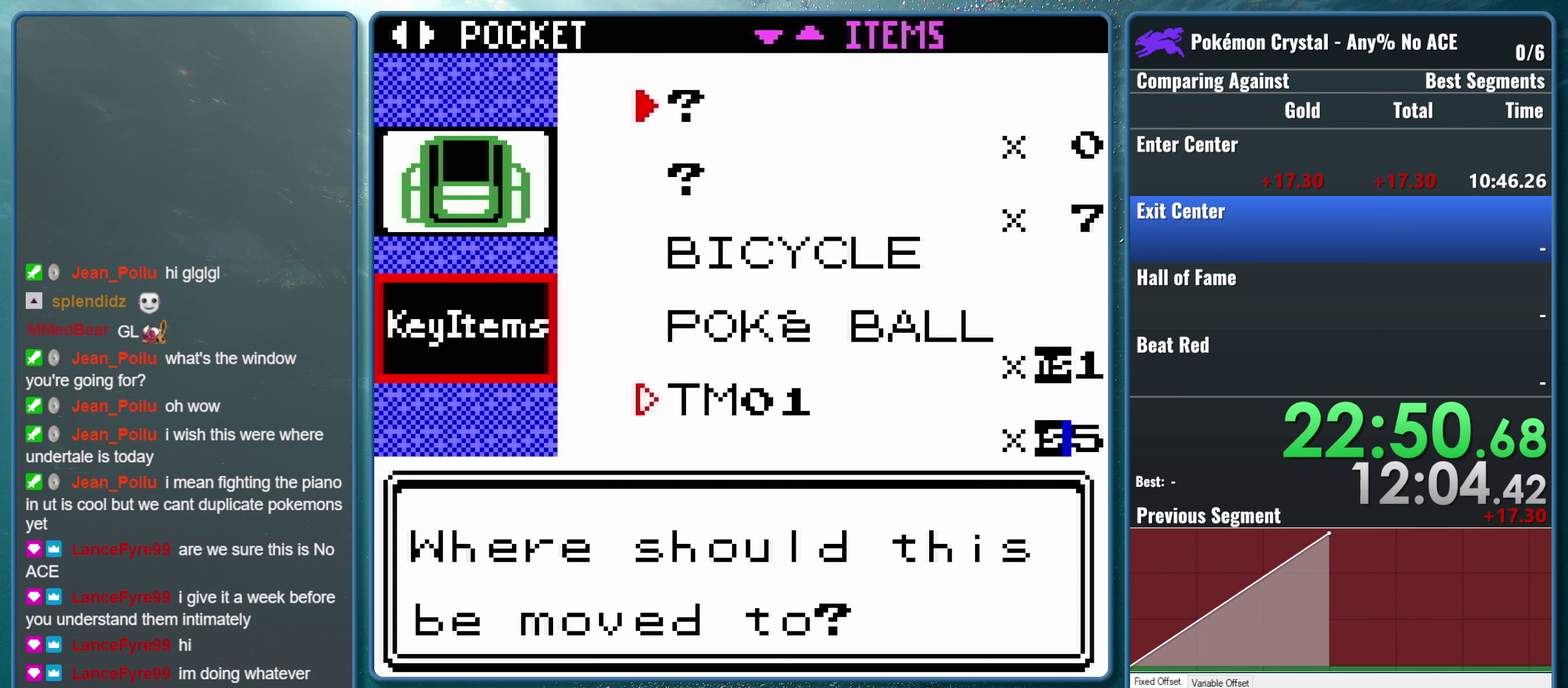
{"buttons": [], "events": [[117, "DPAD_UP", "up"], [234, "DPAD_UP", "down"], [350, "DPAD_UP", "up"]]}